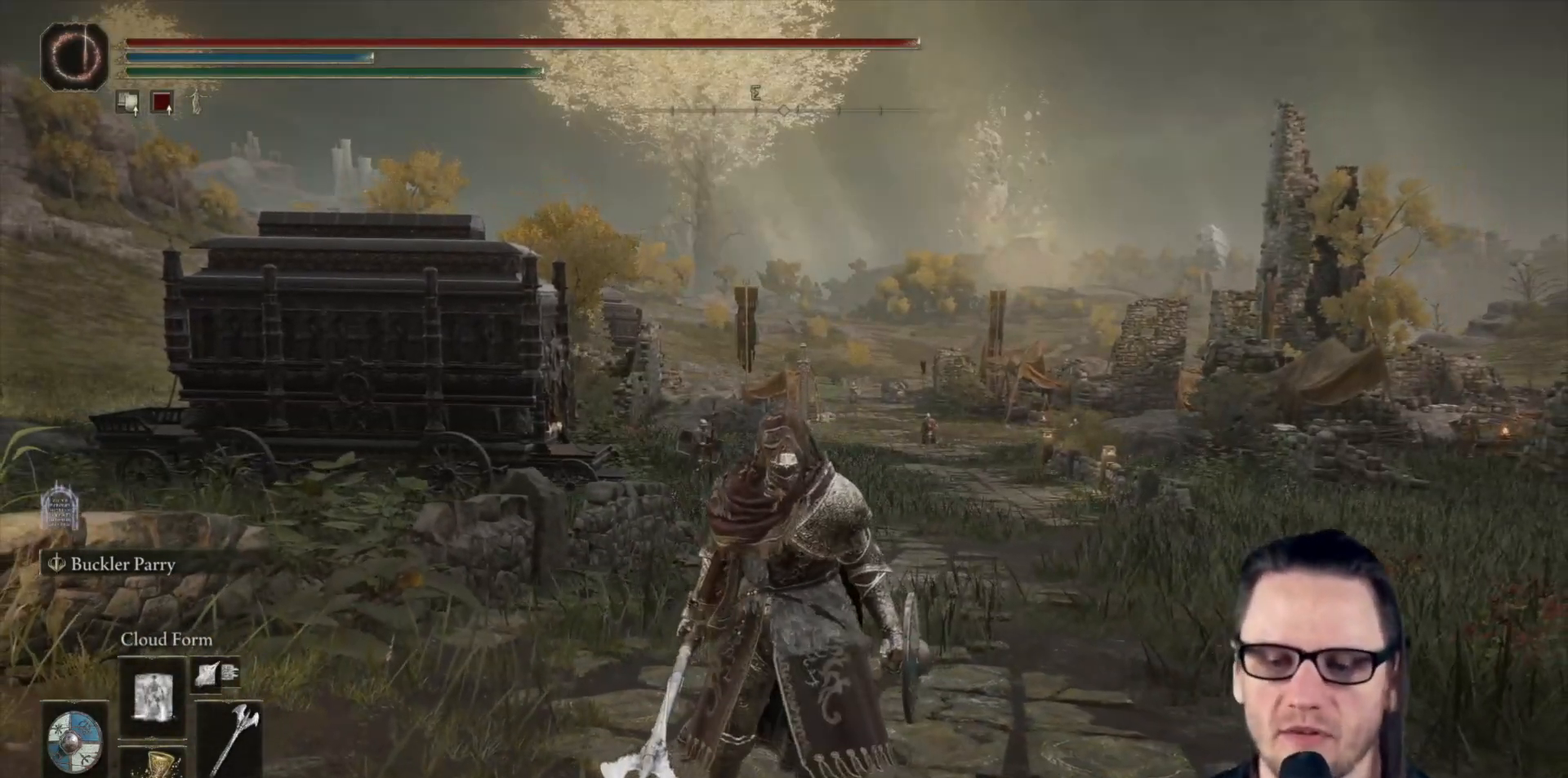
Gameplay with a controller (Xbox layout); each line is a JSON object with the inputs held at the frame after it. "events" lists button and stick changes between this image and that frame as [ms after this image, input, new state], when the widget could be followed in between. Not read: Z.
{"buttons": [], "left_stick": "center", "right_stick": "center", "events": []}
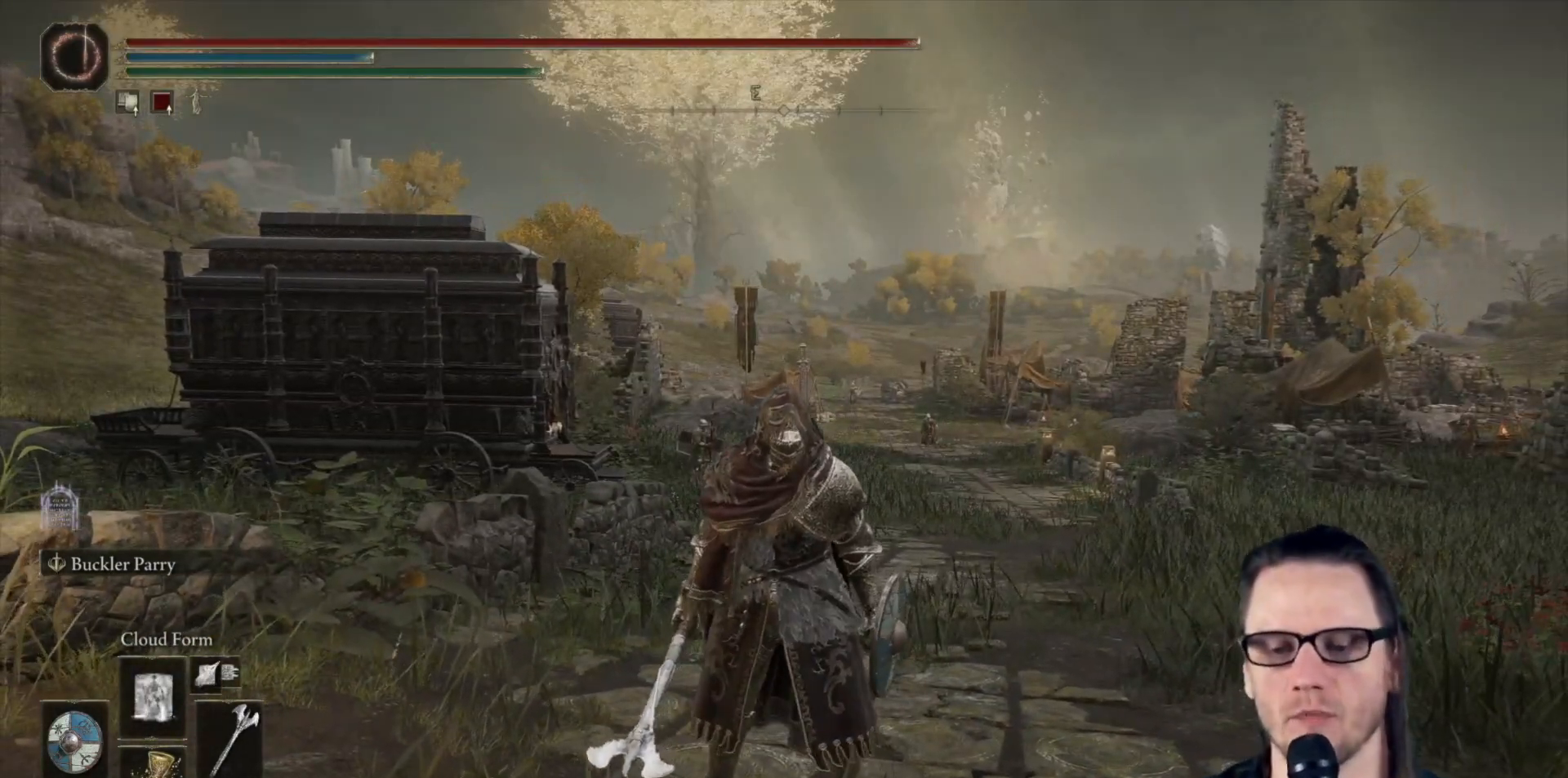
{"buttons": [], "left_stick": "center", "right_stick": "center", "events": []}
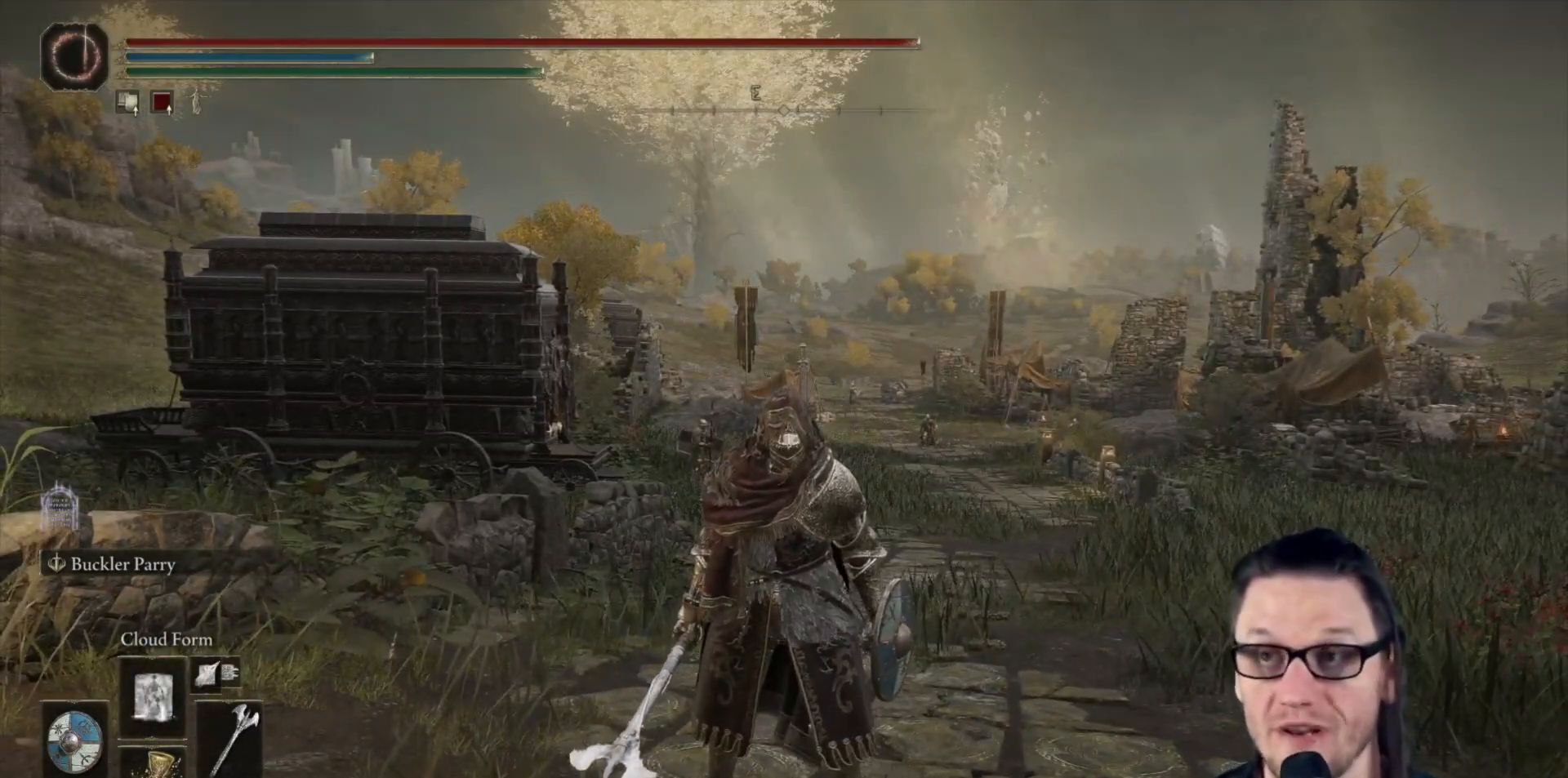
{"buttons": [], "left_stick": "center", "right_stick": "center", "events": []}
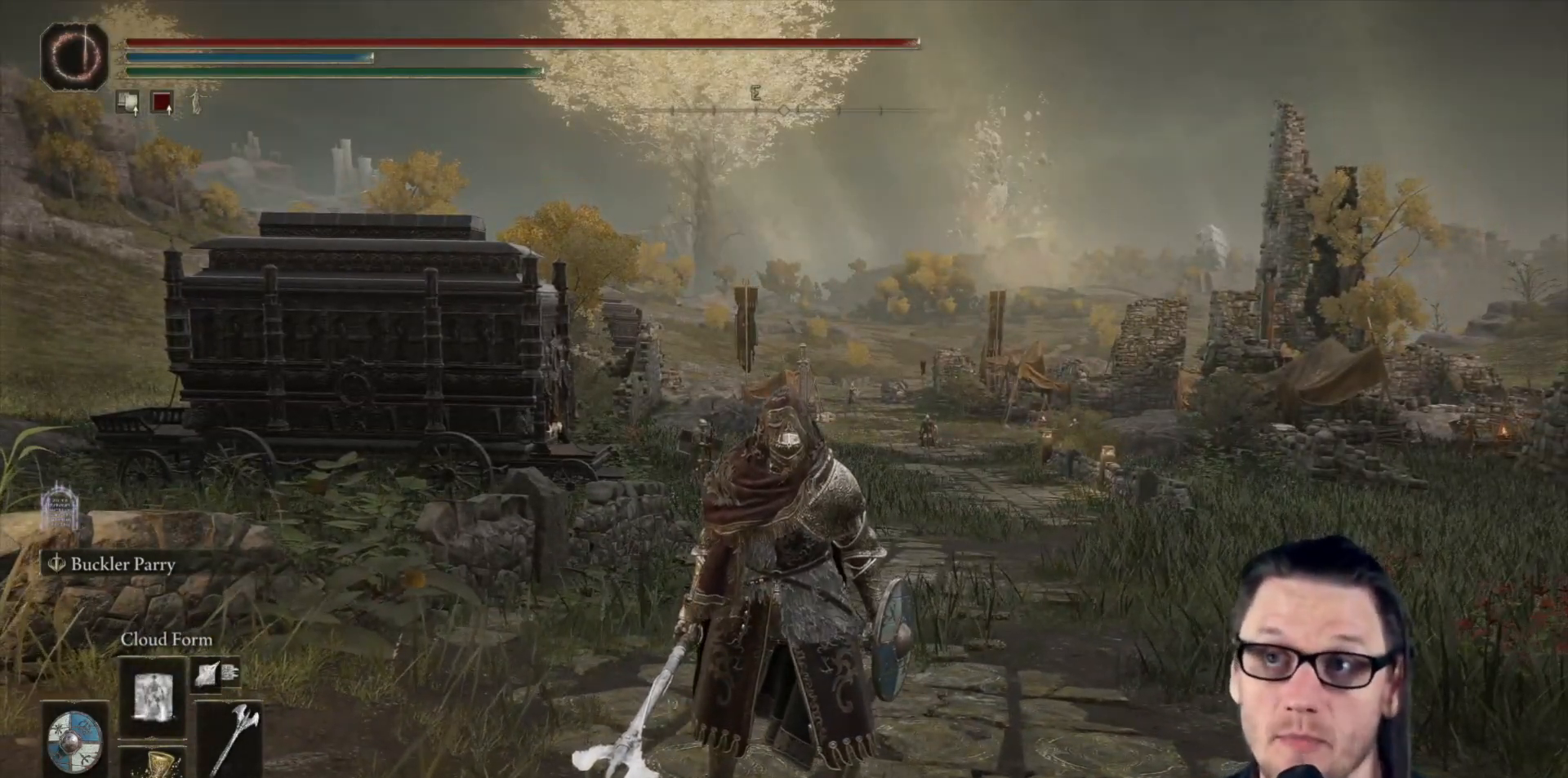
{"buttons": [], "left_stick": "center", "right_stick": "center", "events": []}
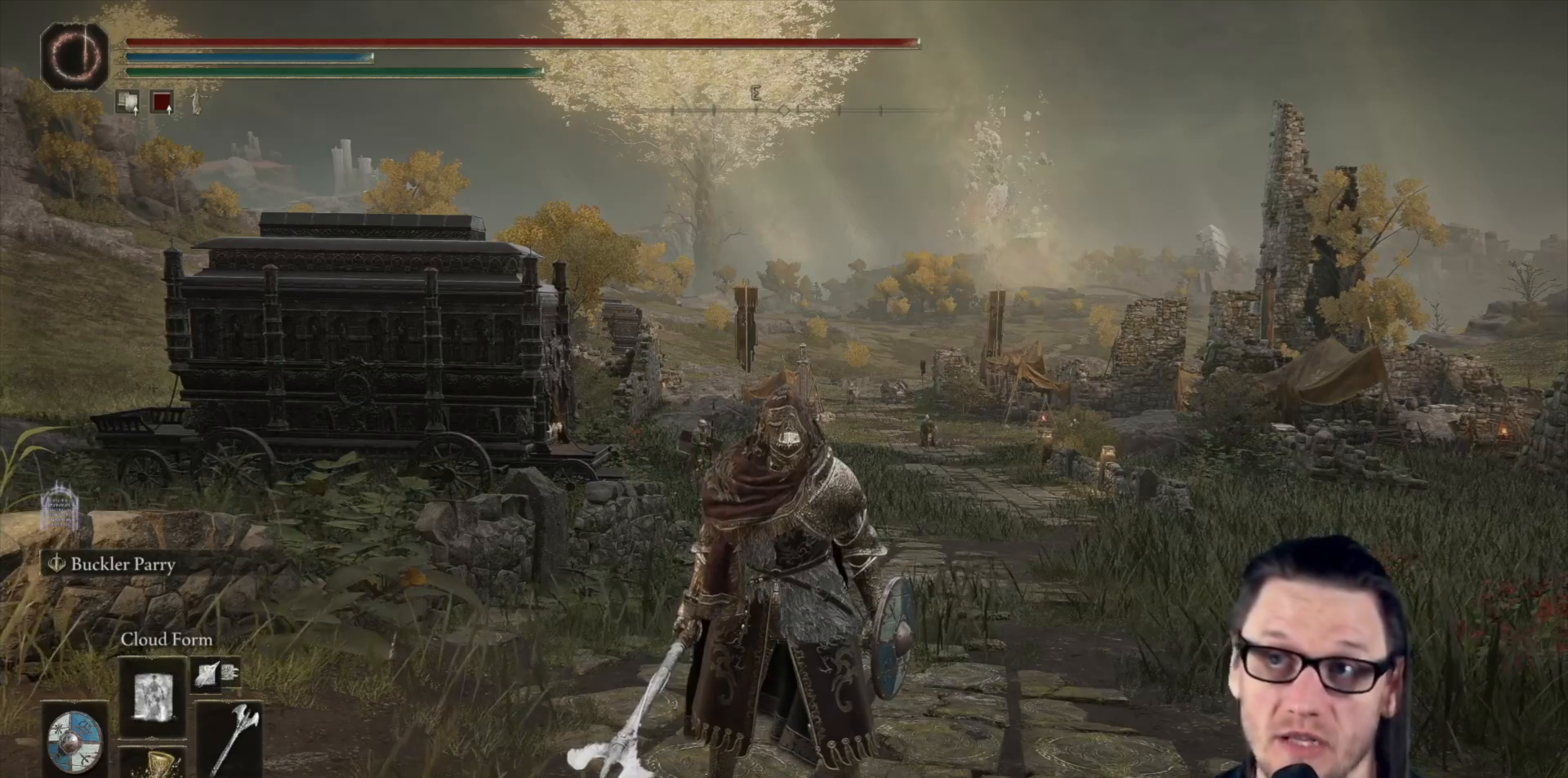
{"buttons": [], "left_stick": "center", "right_stick": "center", "events": []}
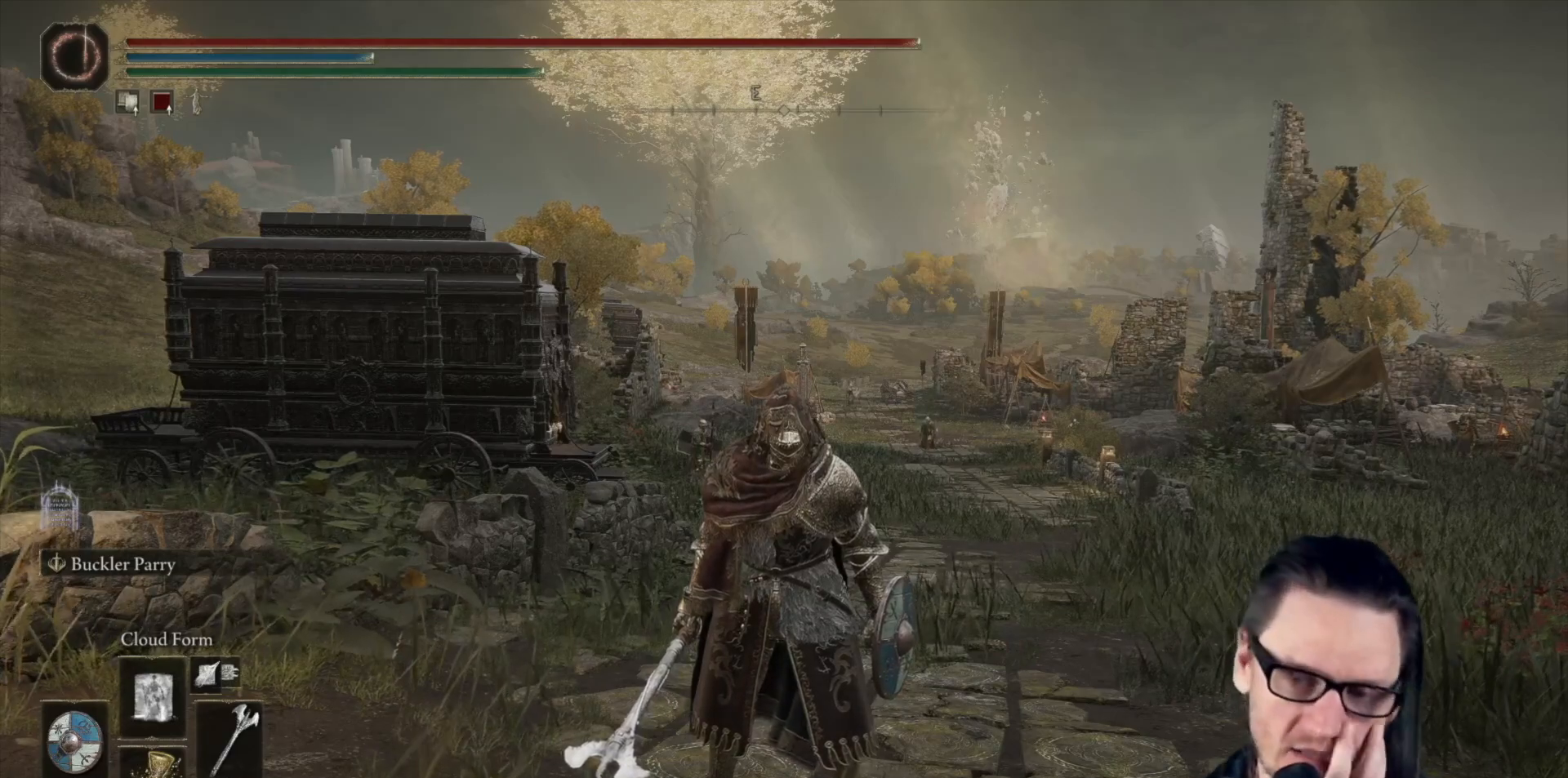
{"buttons": [], "left_stick": "center", "right_stick": "center", "events": []}
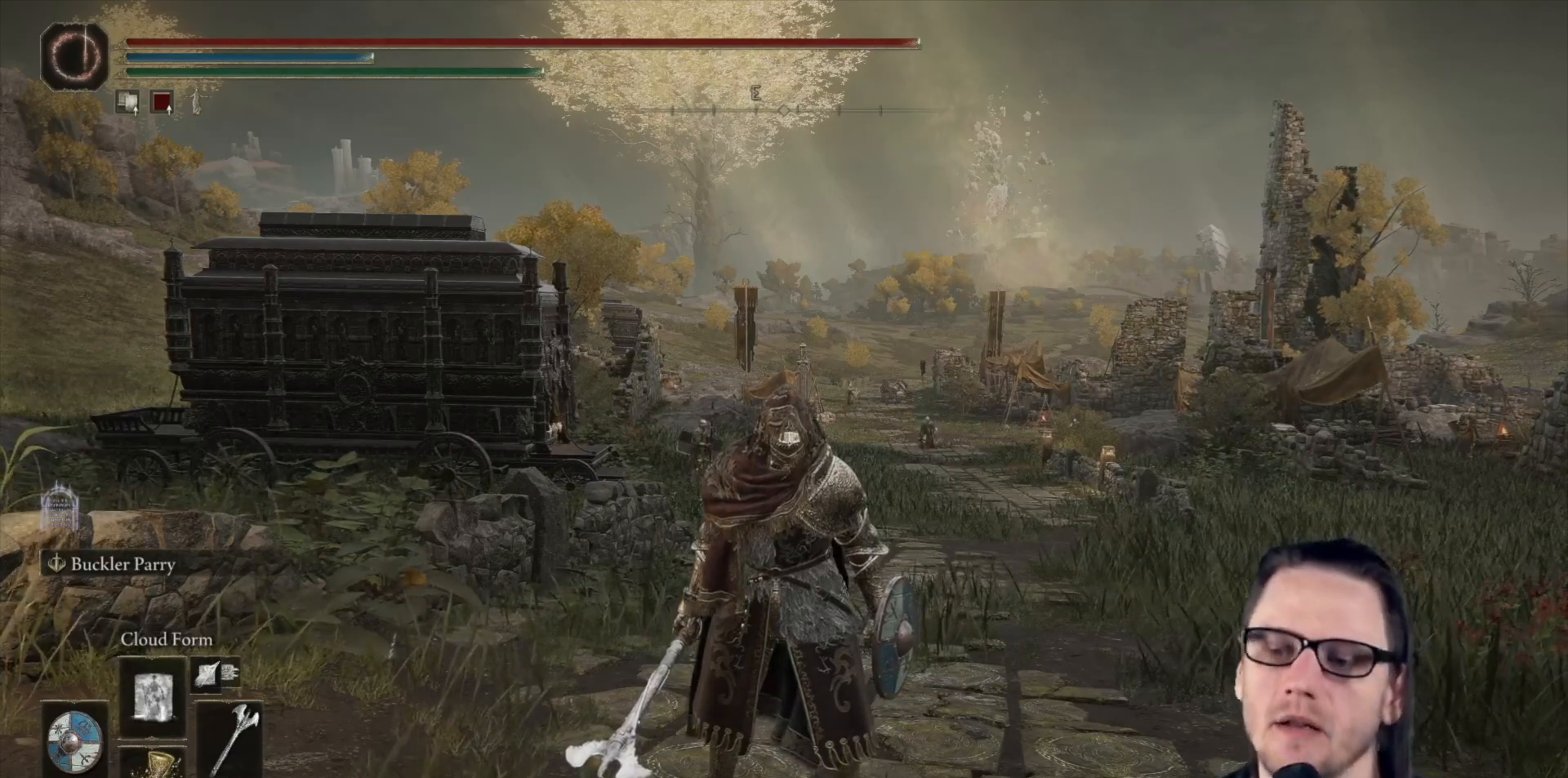
{"buttons": [], "left_stick": "down-right", "right_stick": "center", "events": [[50, "left_stick", "down-right"], [267, "R1", "down"], [317, "R1", "up"]]}
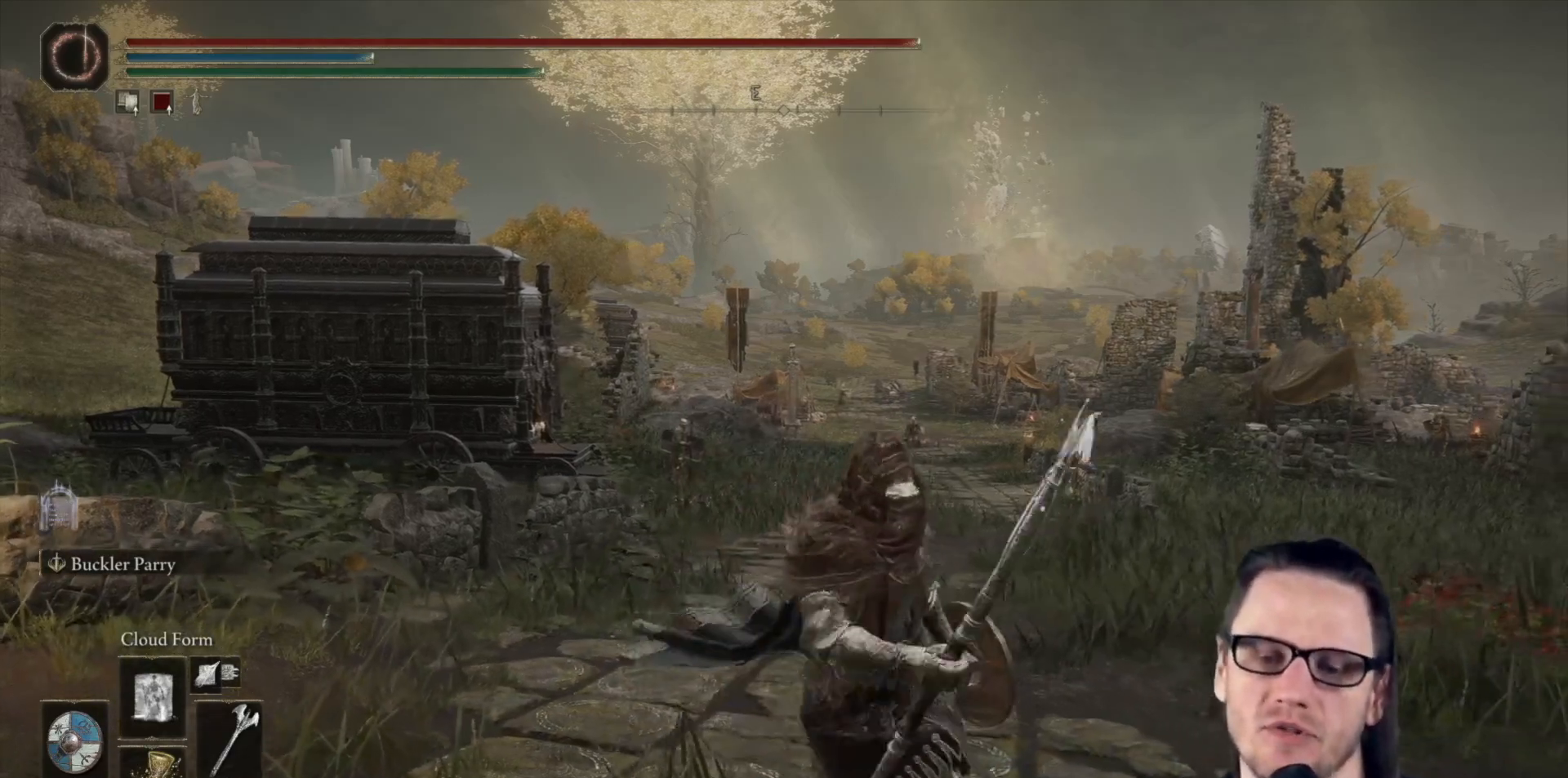
{"buttons": [], "left_stick": "down", "right_stick": "center", "events": [[67, "left_stick", "down"]]}
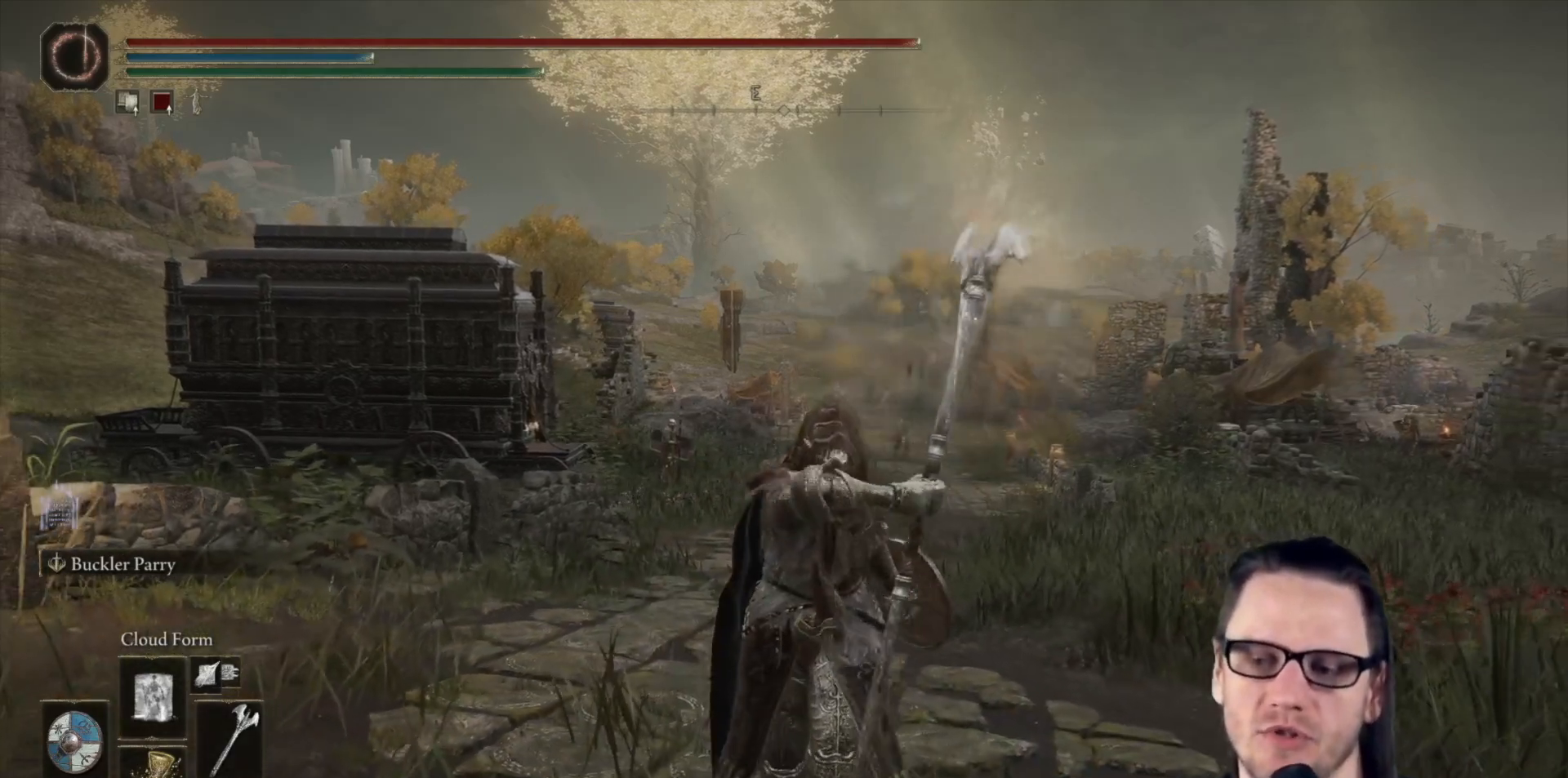
{"buttons": [], "left_stick": "down", "right_stick": "center", "events": []}
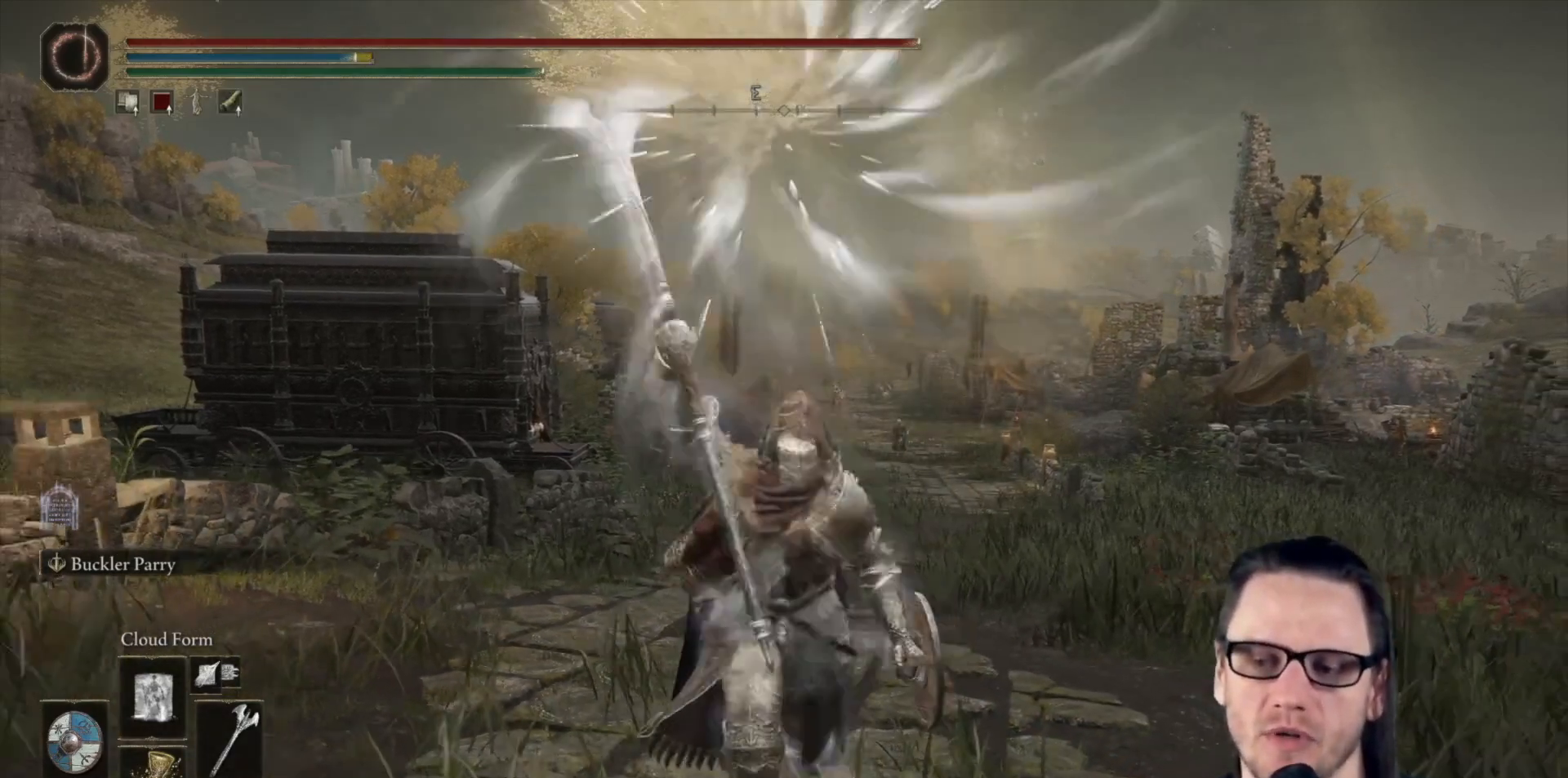
{"buttons": [], "left_stick": "up-left", "right_stick": "center", "events": [[317, "left_stick", "left"], [483, "left_stick", "up-left"]]}
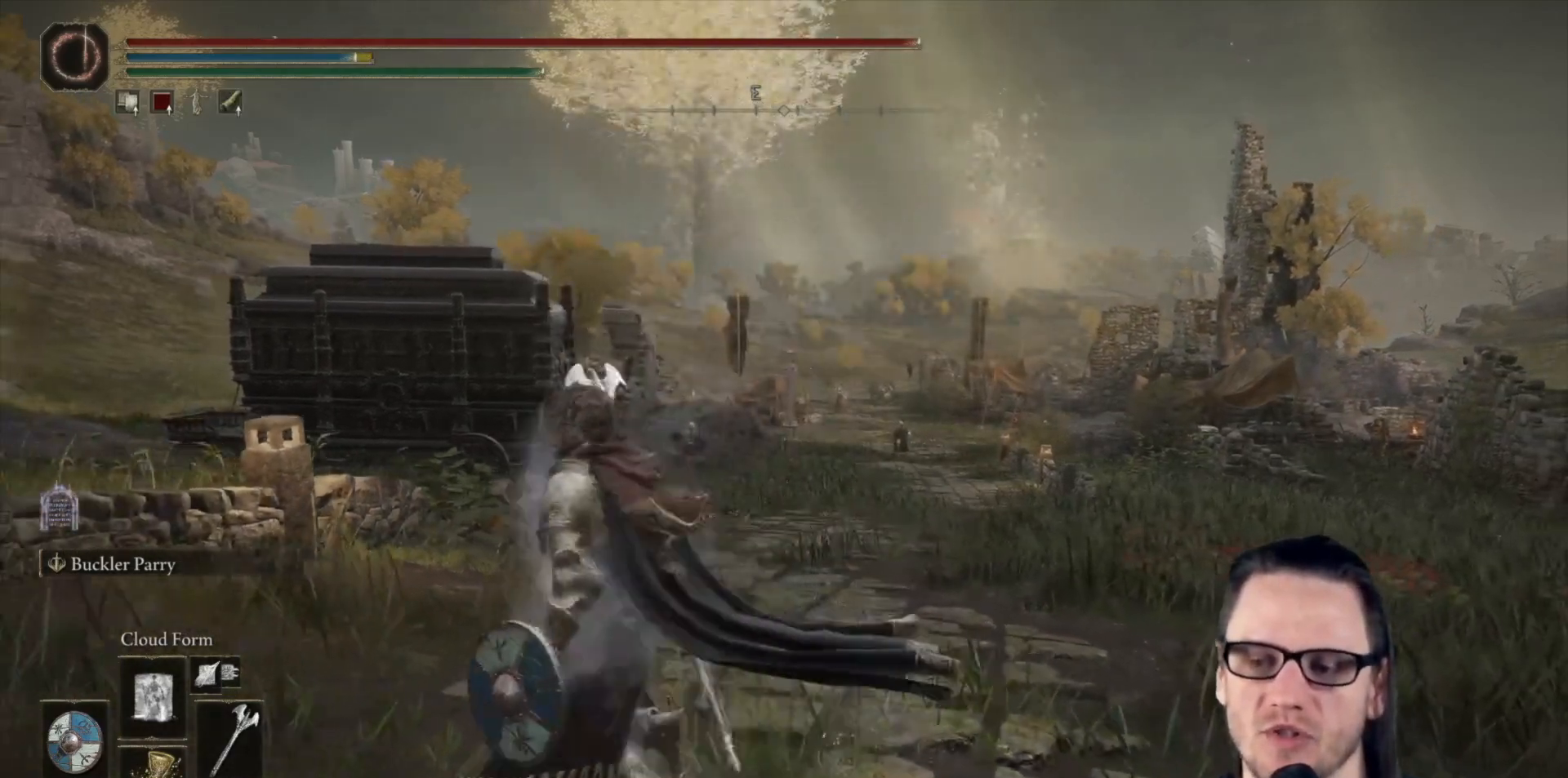
{"buttons": [], "left_stick": "up", "right_stick": "center", "events": [[183, "left_stick", "up"]]}
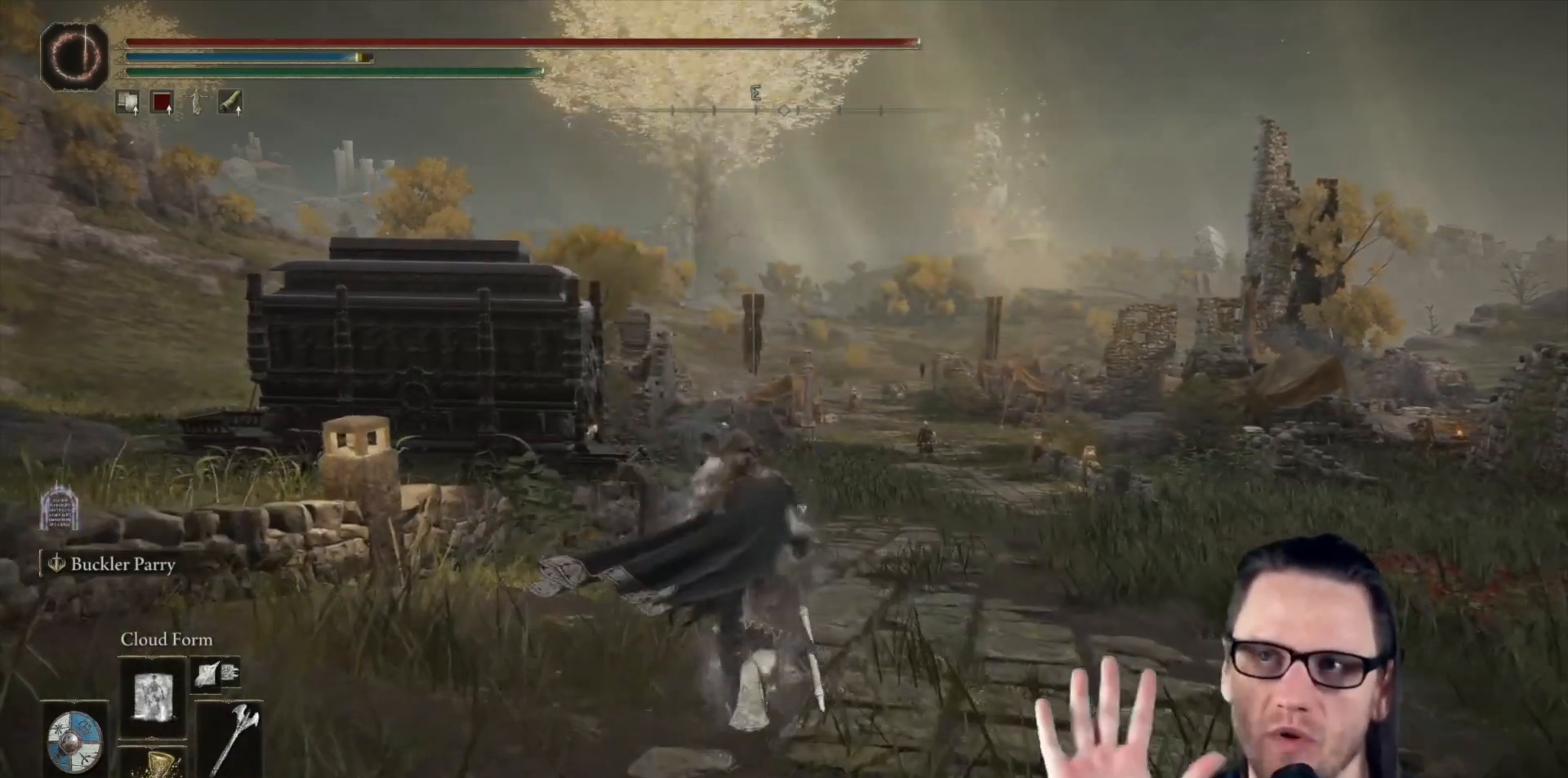
{"buttons": [], "left_stick": "right", "right_stick": "center", "events": [[100, "left_stick", "up-right"], [500, "left_stick", "right"]]}
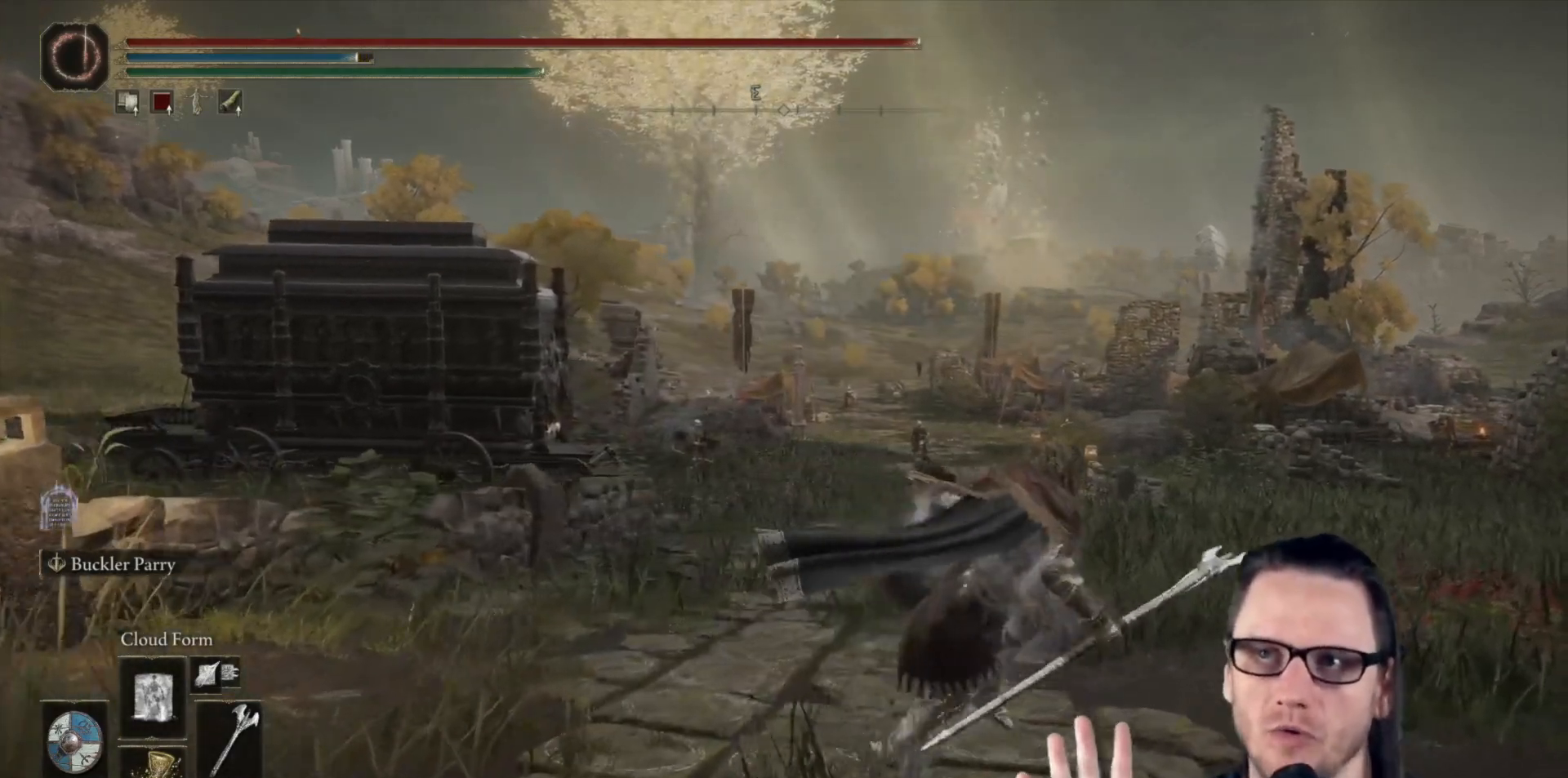
{"buttons": [], "left_stick": "up", "right_stick": "center", "events": [[350, "left_stick", "up"]]}
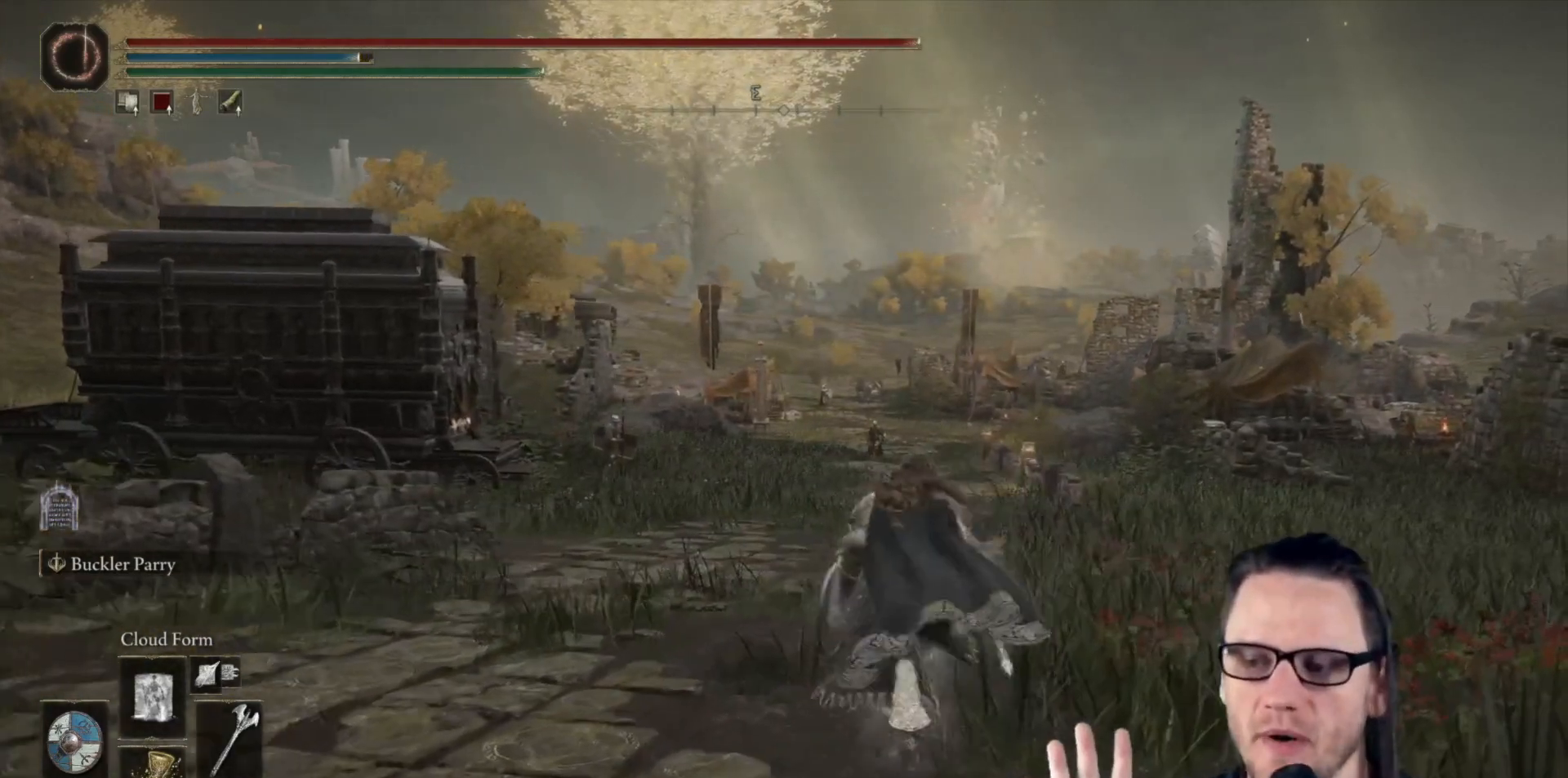
{"buttons": [], "left_stick": "down-left", "right_stick": "center", "events": [[50, "left_stick", "up-left"], [167, "left_stick", "left"], [450, "left_stick", "down-left"]]}
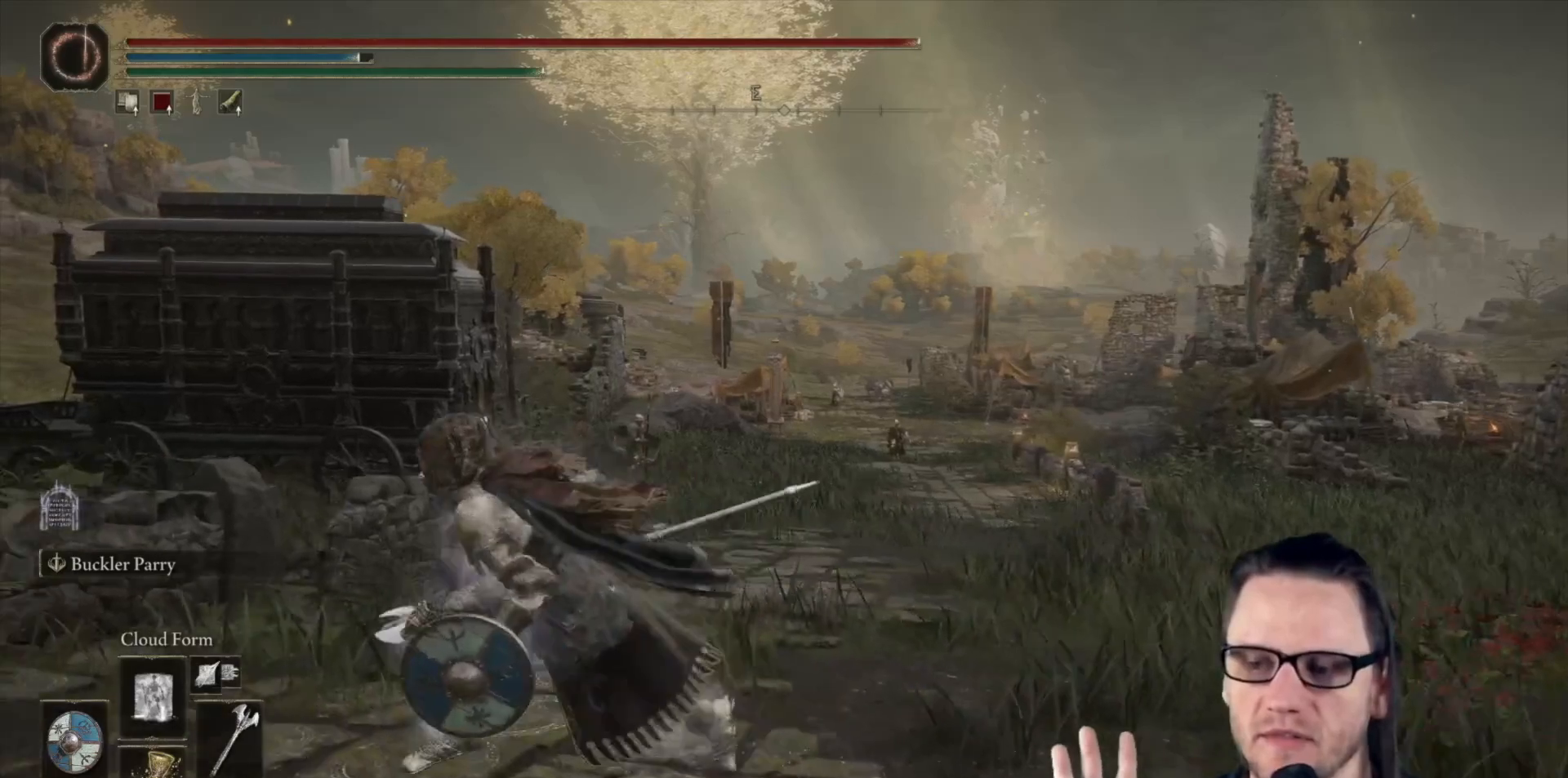
{"buttons": [], "left_stick": "up-right", "right_stick": "center", "events": [[167, "left_stick", "down-right"], [267, "left_stick", "right"], [450, "left_stick", "up-right"]]}
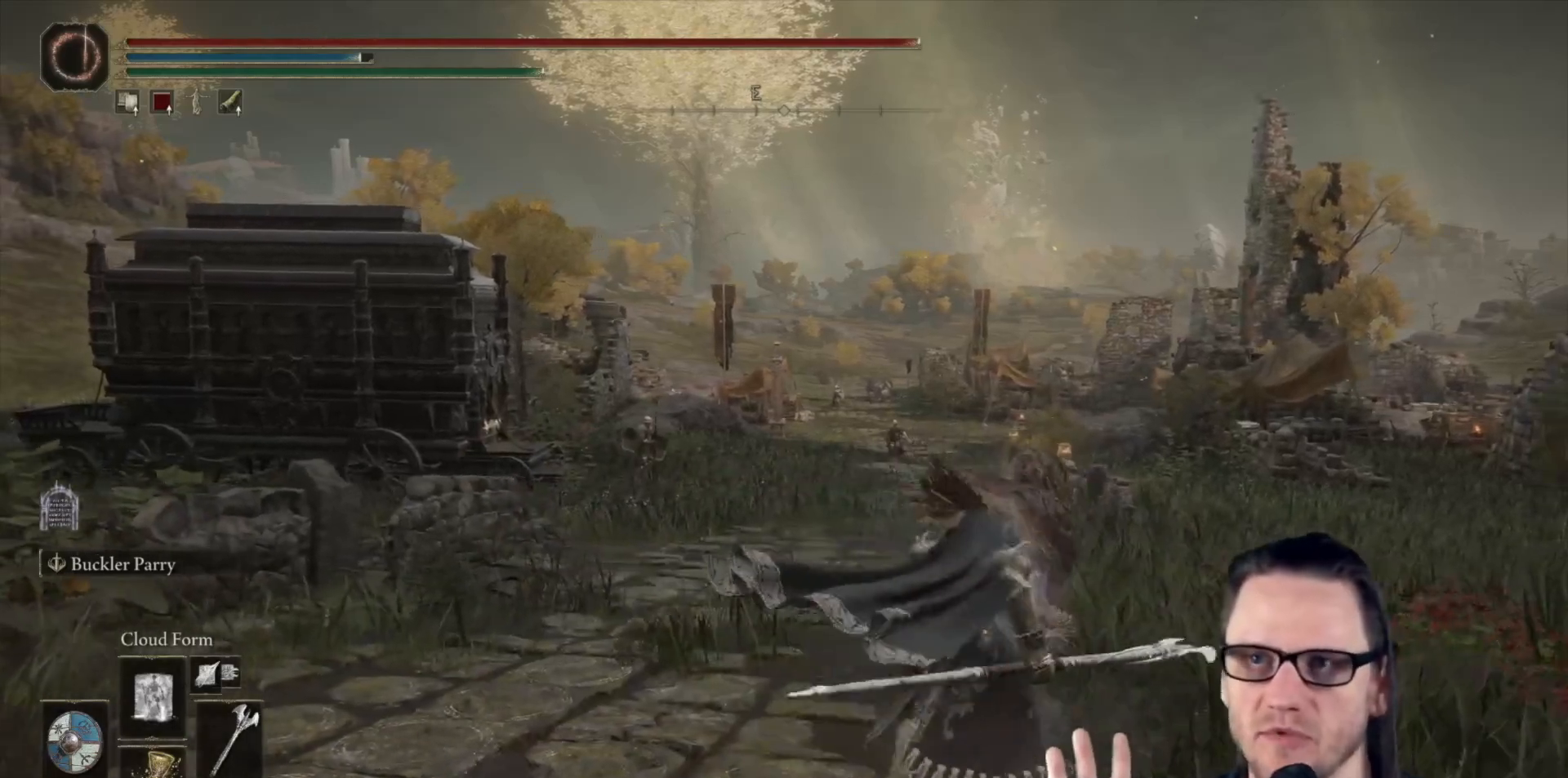
{"buttons": [], "left_stick": "down-left", "right_stick": "center", "events": [[83, "left_stick", "up"], [217, "left_stick", "up-left"], [317, "left_stick", "left"], [417, "left_stick", "down-left"]]}
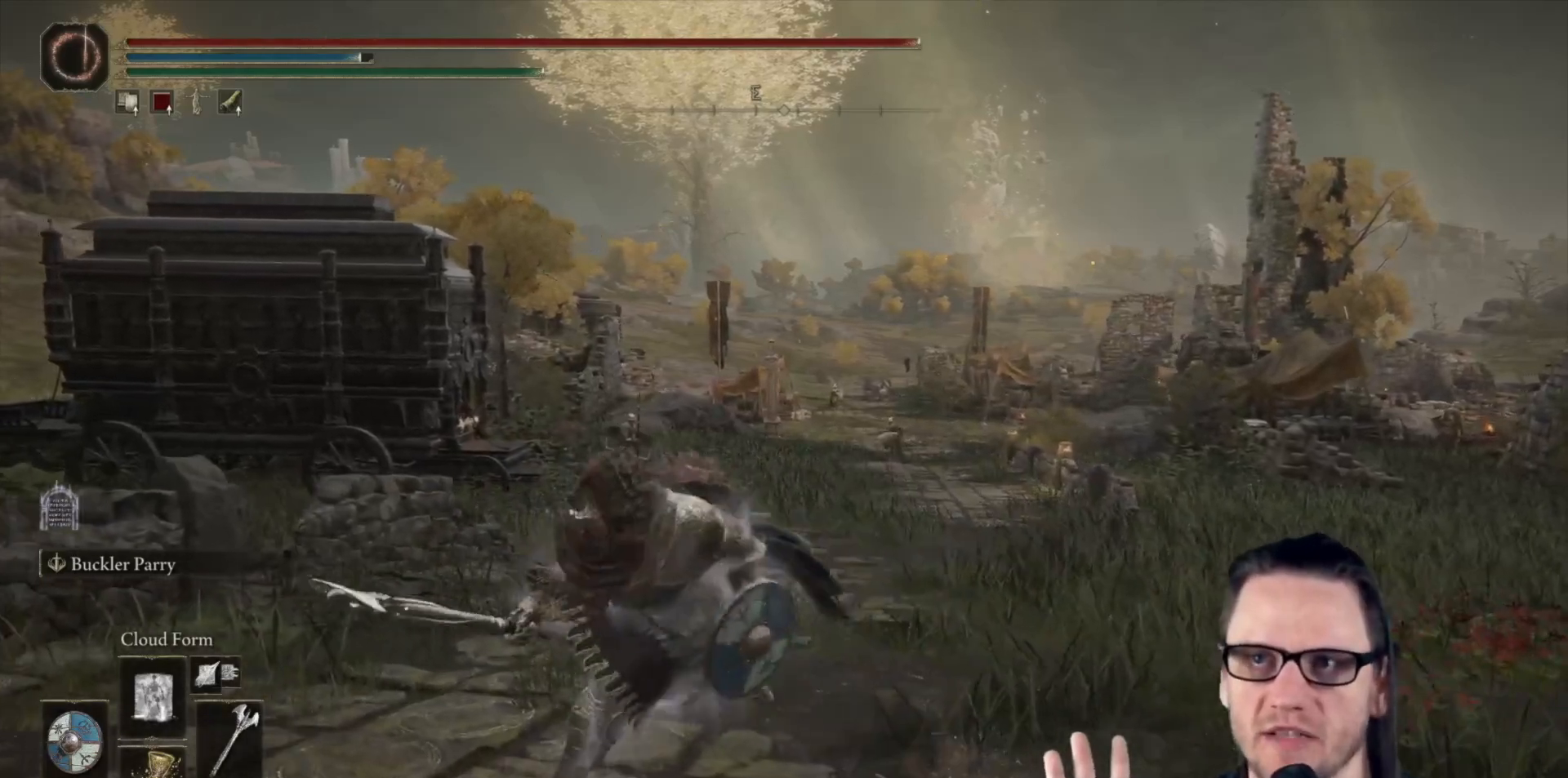
{"buttons": [], "left_stick": "right", "right_stick": "center", "events": [[117, "left_stick", "down"], [267, "left_stick", "down-right"], [400, "left_stick", "right"]]}
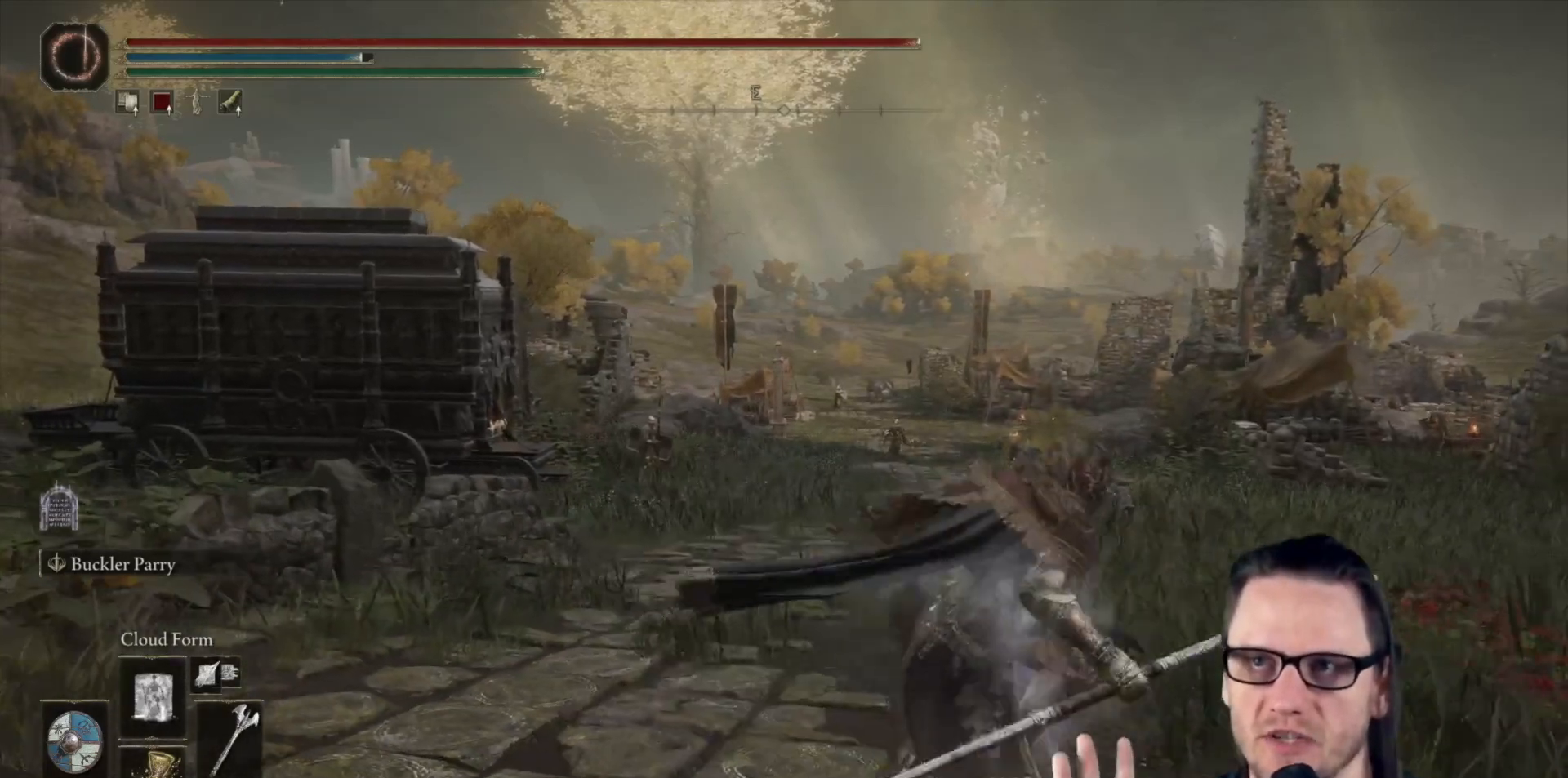
{"buttons": [], "left_stick": "up", "right_stick": "center", "events": [[133, "left_stick", "up-right"], [350, "left_stick", "up"]]}
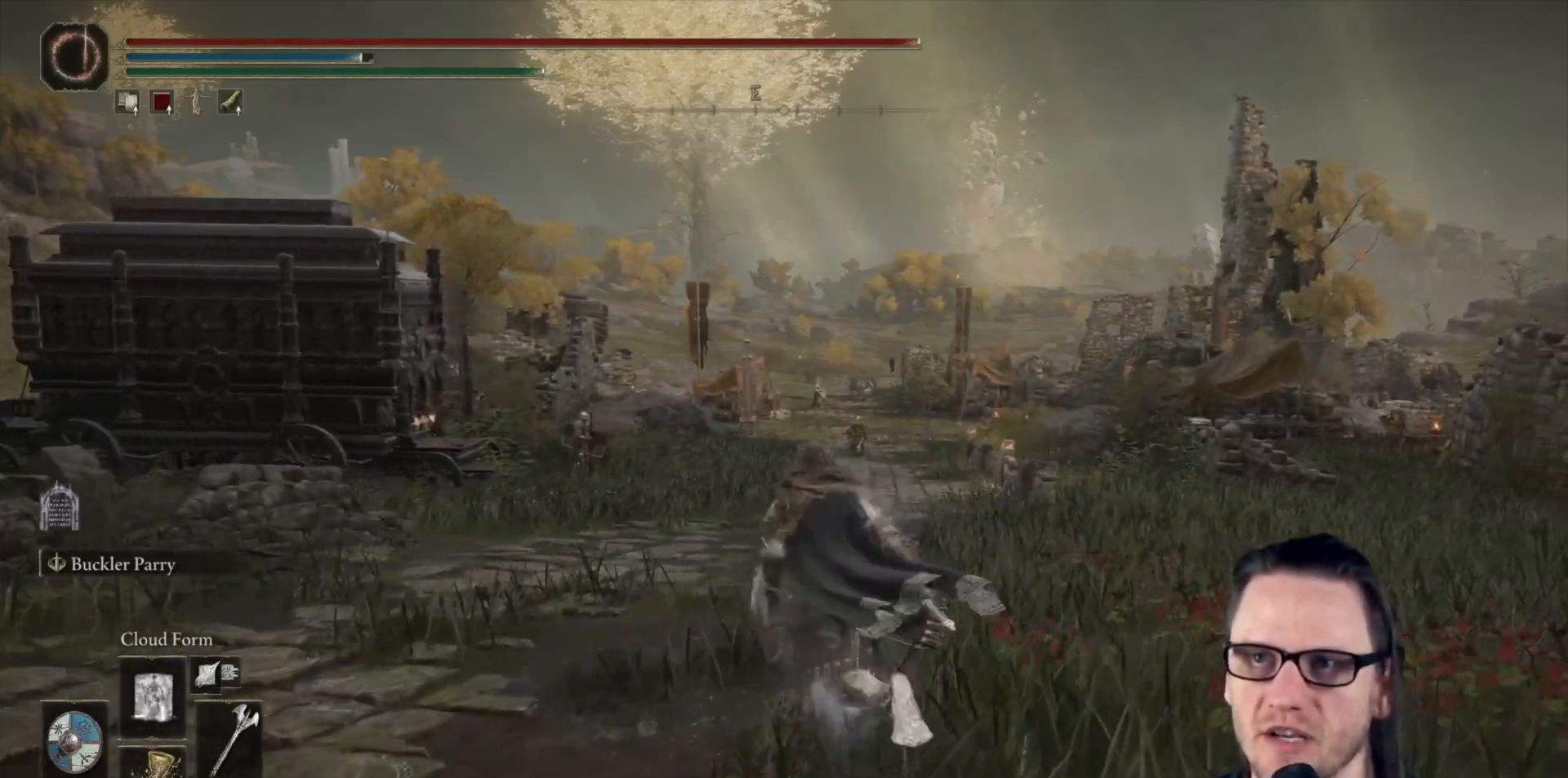
{"buttons": [], "left_stick": "up-right", "right_stick": "center", "events": [[67, "left_stick", "left"], [133, "left_stick", "down-left"], [300, "left_stick", "down-right"], [483, "left_stick", "up-right"]]}
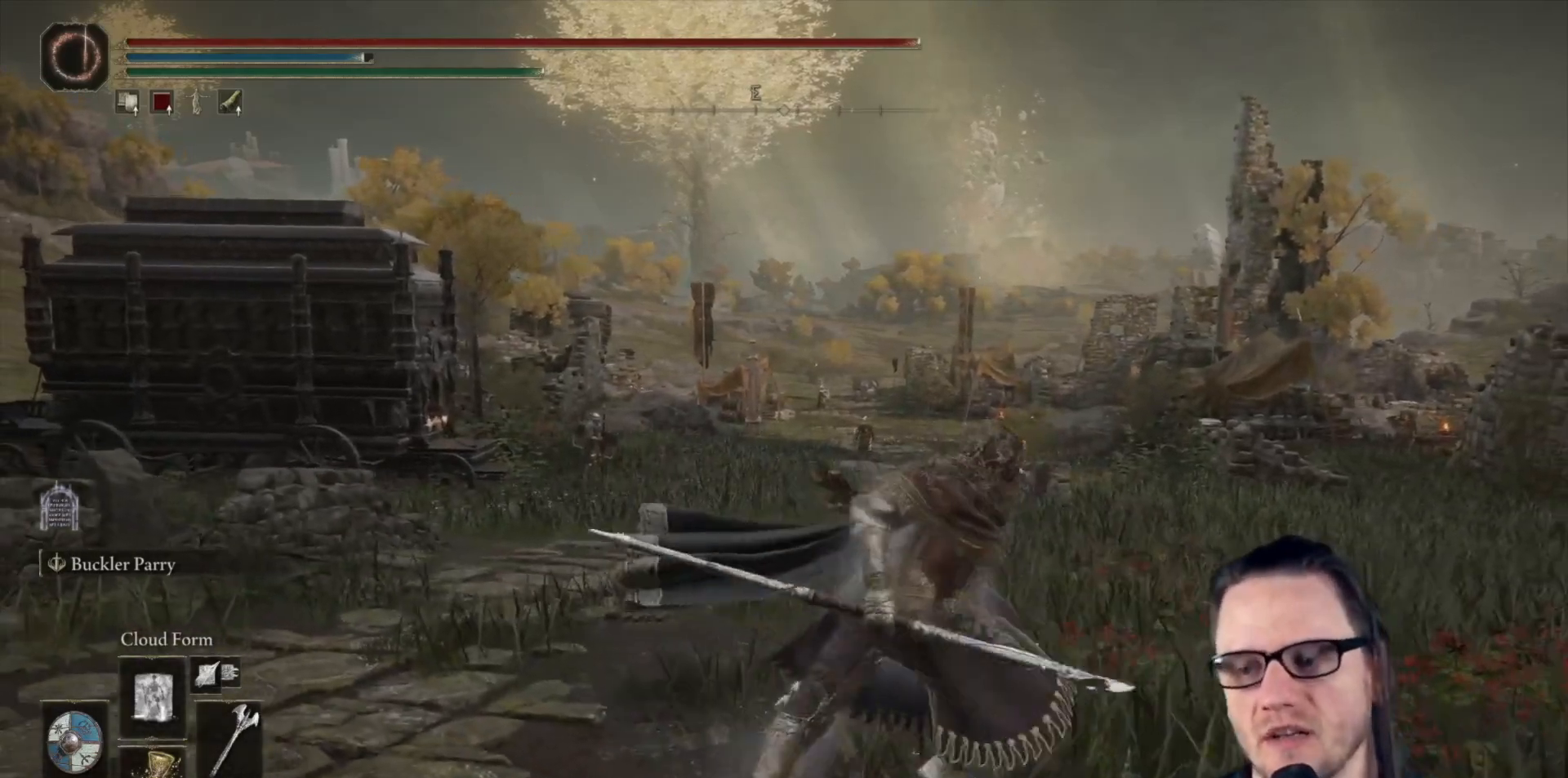
{"buttons": [], "left_stick": "down-left", "right_stick": "center", "events": [[117, "left_stick", "up-left"], [250, "left_stick", "down-left"]]}
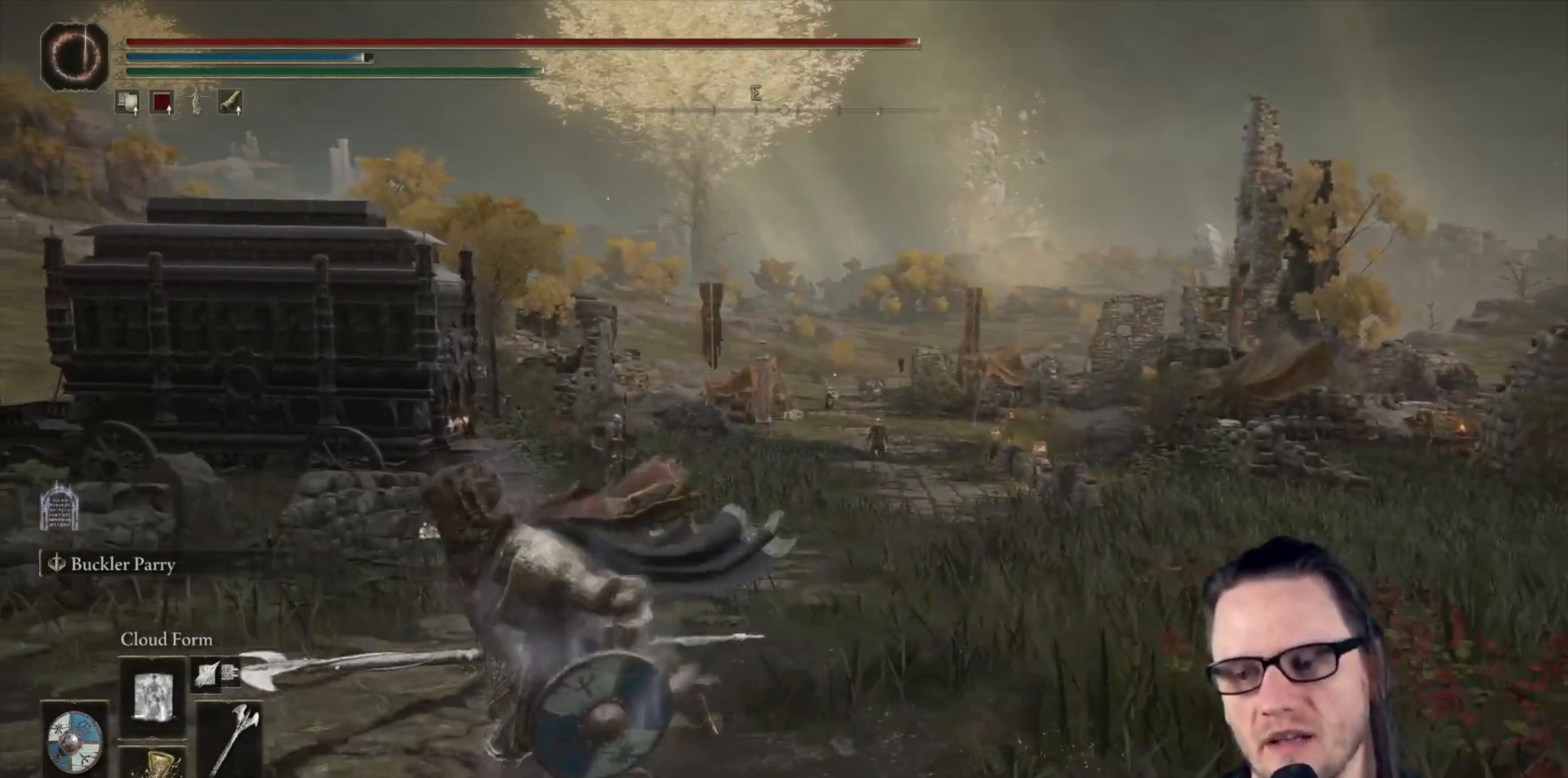
{"buttons": [], "left_stick": "down-left", "right_stick": "center", "events": []}
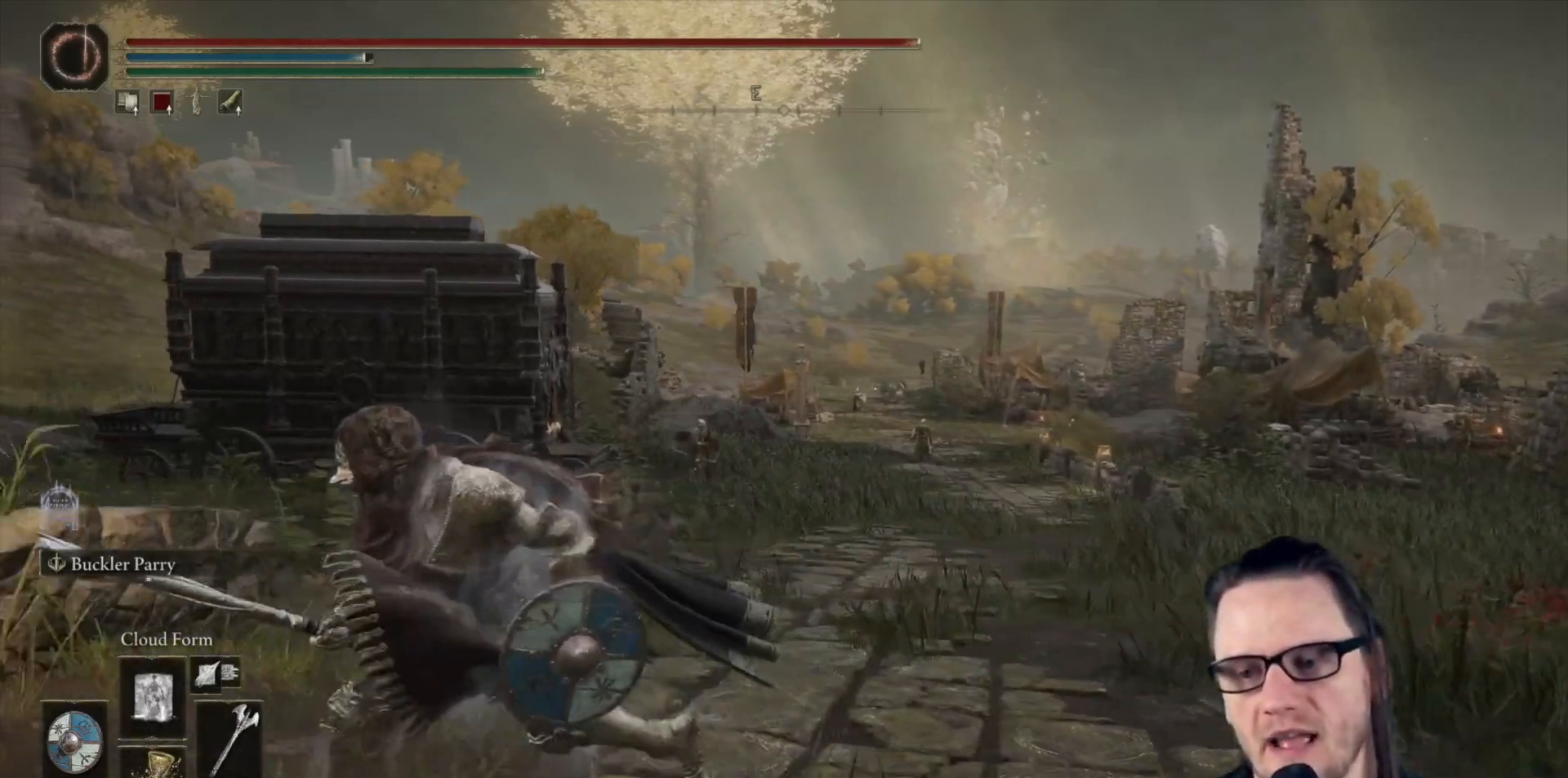
{"buttons": [], "left_stick": "right", "right_stick": "center", "events": [[250, "left_stick", "down"], [350, "left_stick", "down-right"], [450, "left_stick", "right"]]}
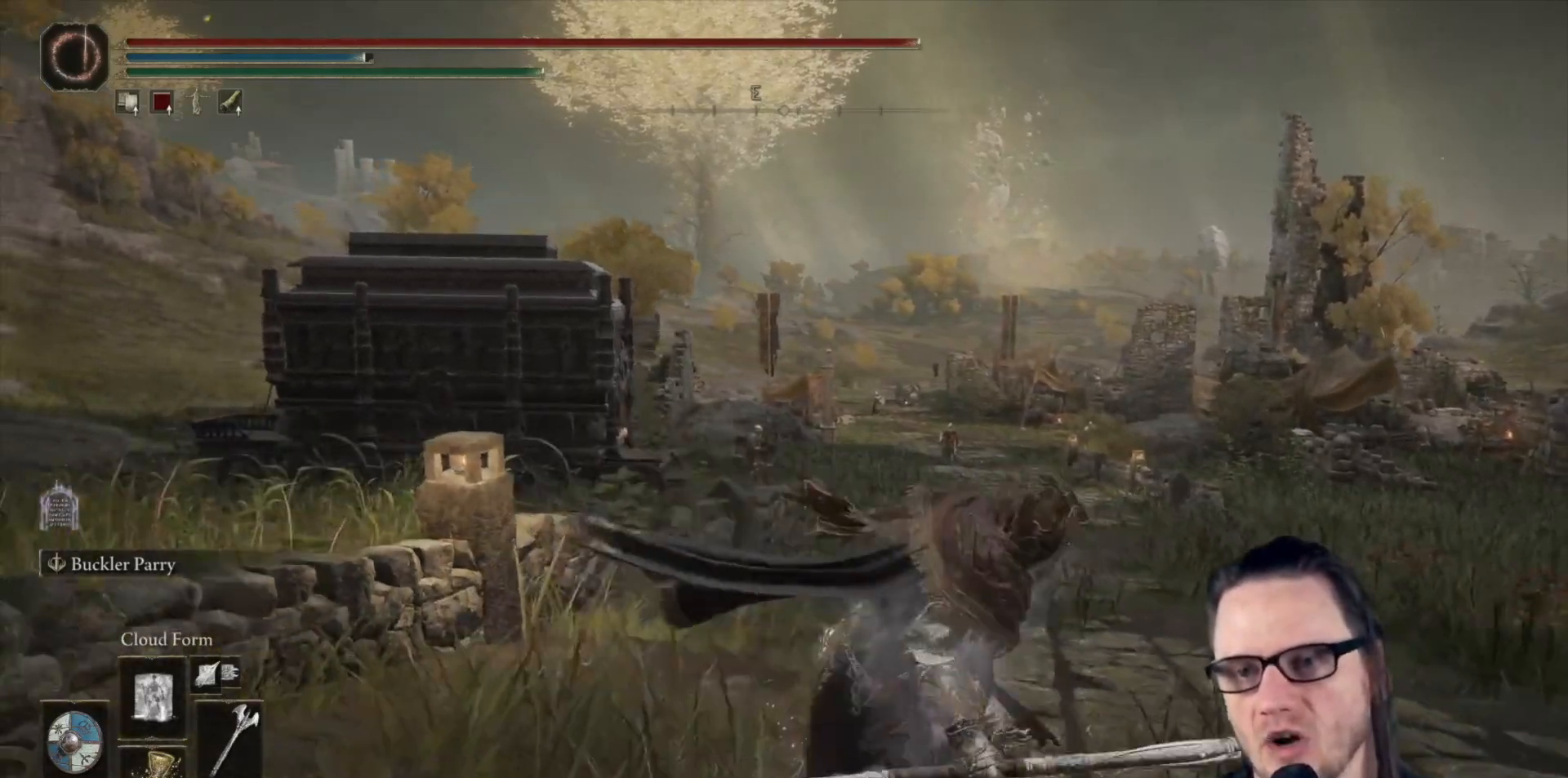
{"buttons": [], "left_stick": "up-right", "right_stick": "center", "events": [[117, "left_stick", "up-right"]]}
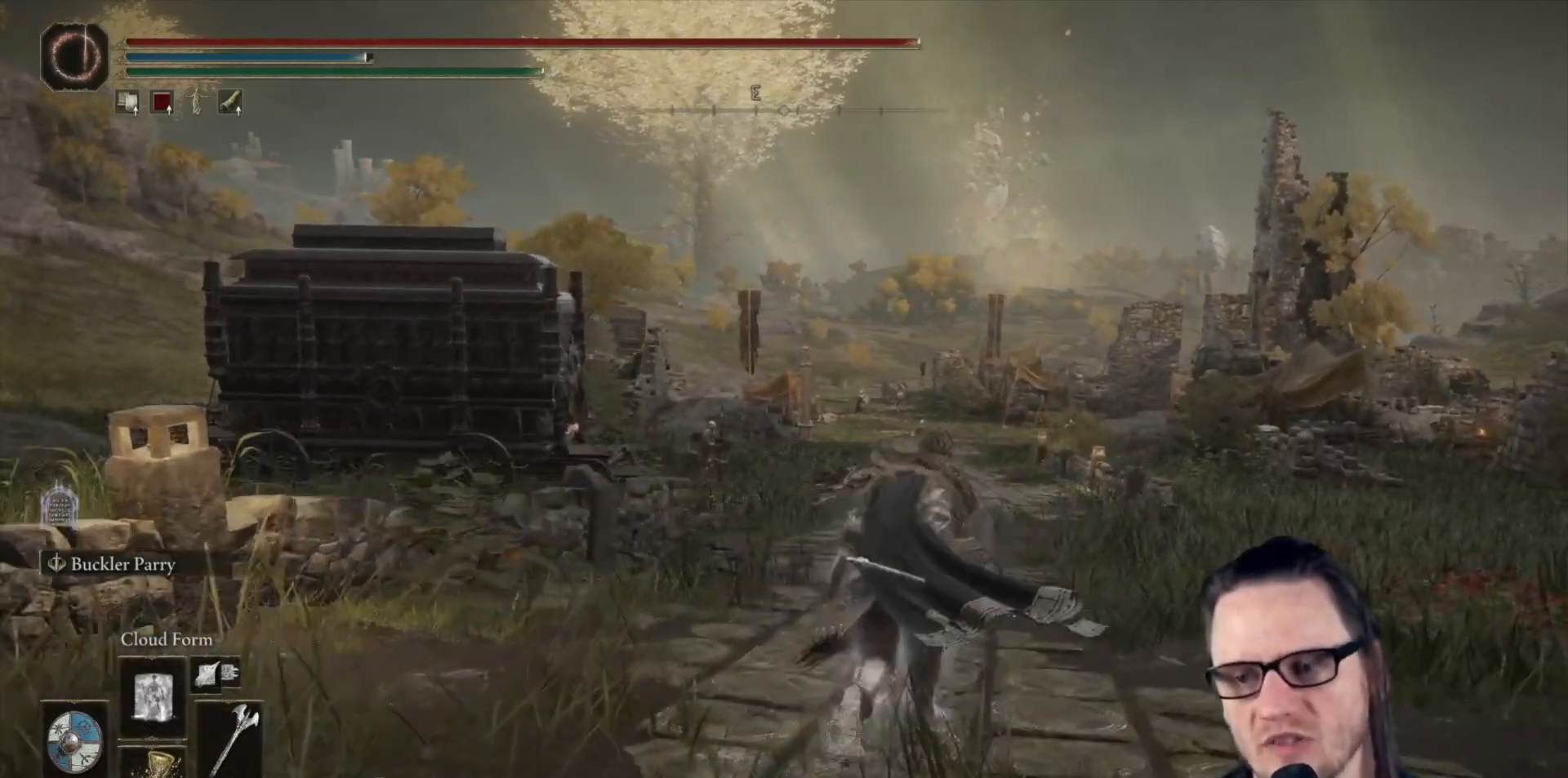
{"buttons": [], "left_stick": "up", "right_stick": "center", "events": [[50, "left_stick", "up"]]}
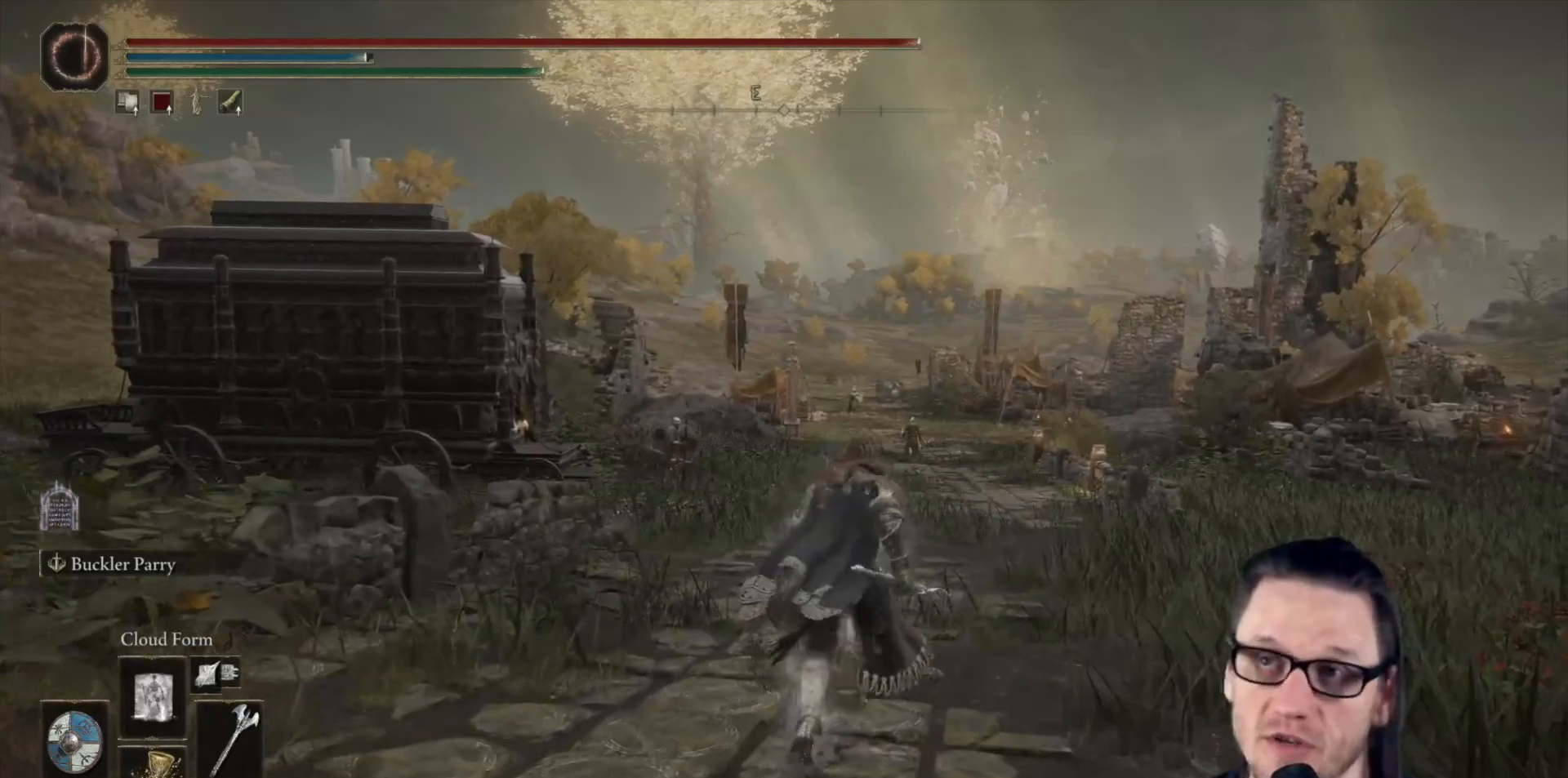
{"buttons": [], "left_stick": "up", "right_stick": "center", "events": []}
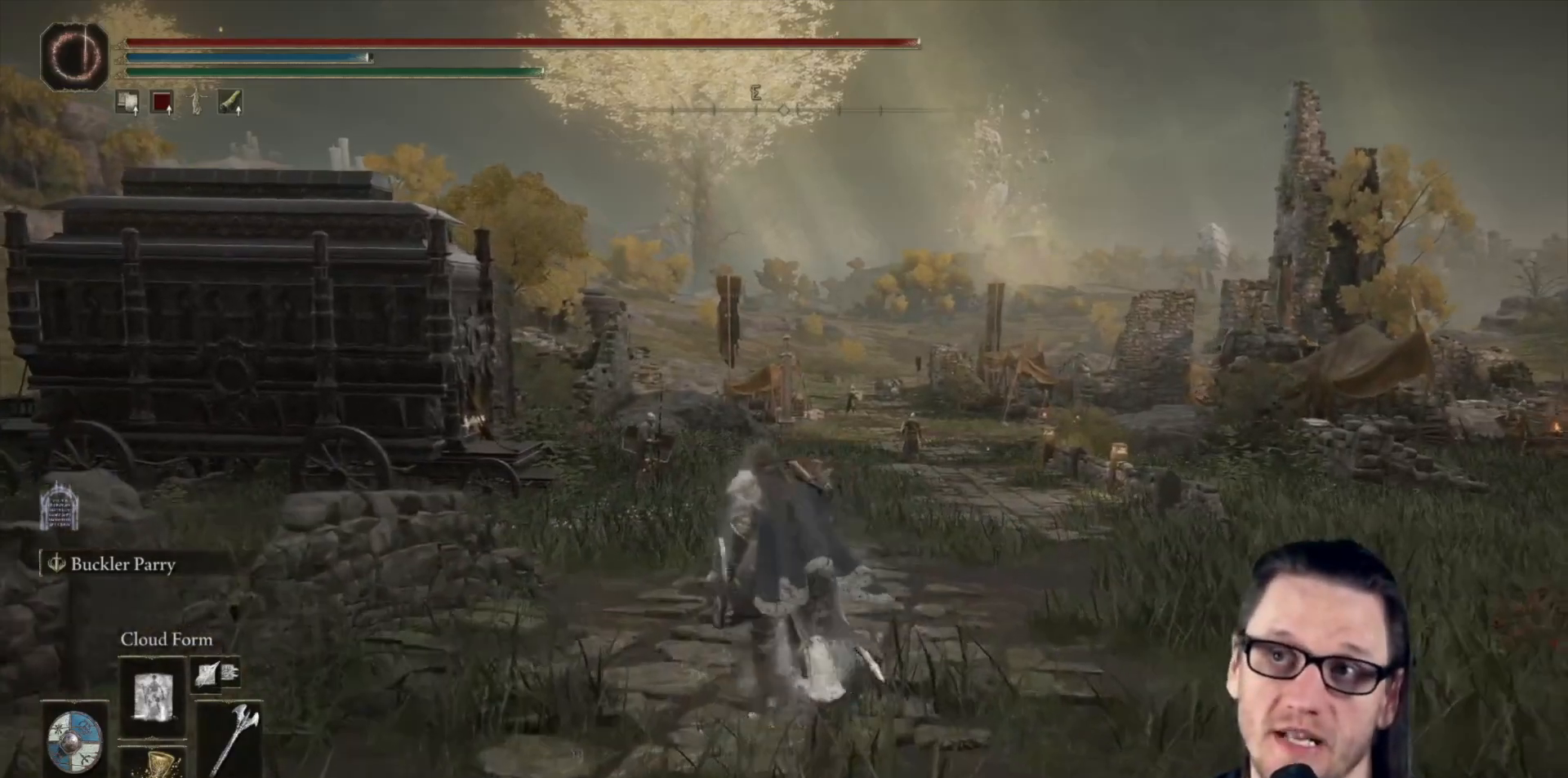
{"buttons": [], "left_stick": "down", "right_stick": "center", "events": [[50, "left_stick", "left"], [100, "left_stick", "down-left"], [383, "left_stick", "down"]]}
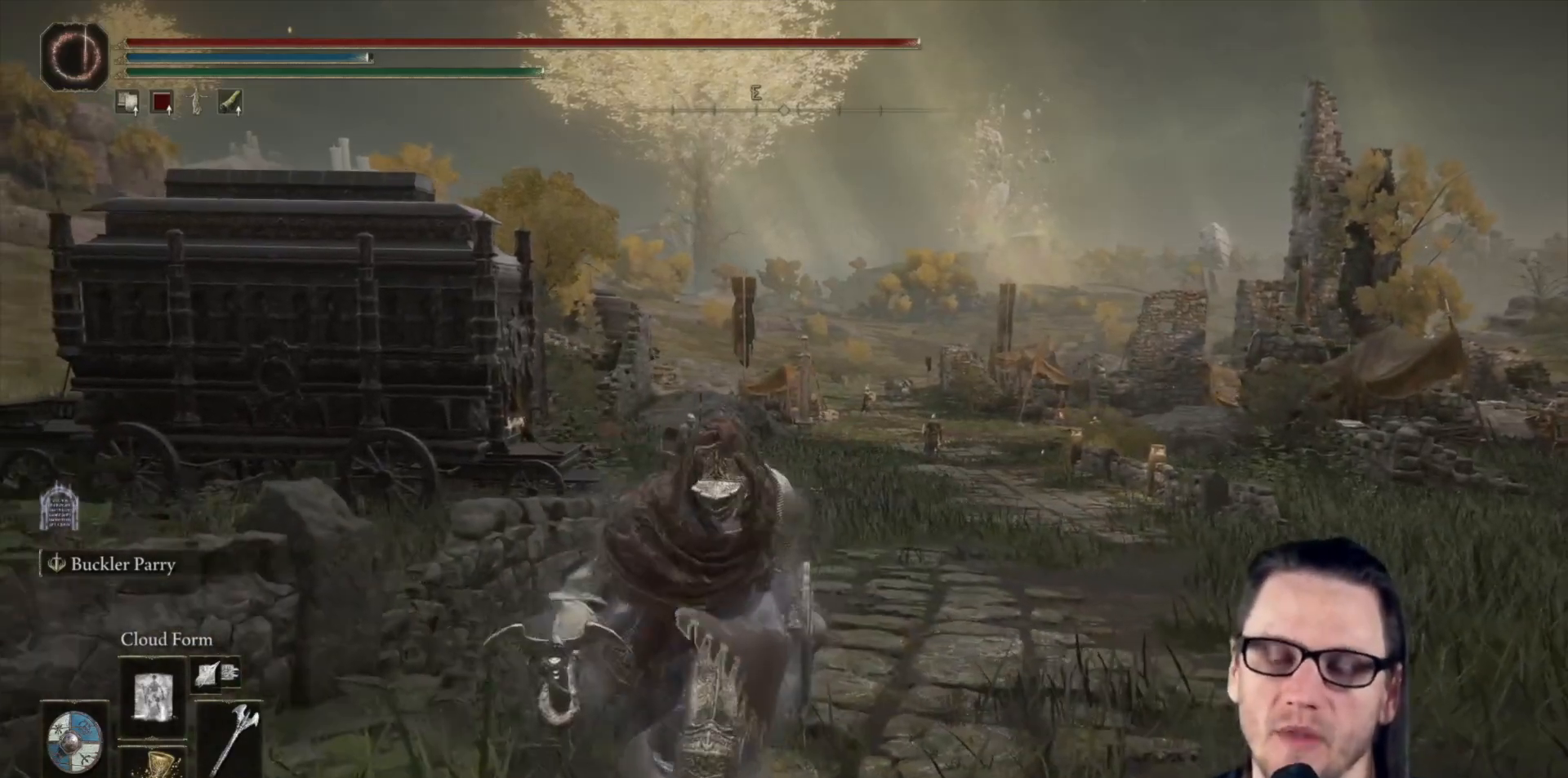
{"buttons": [], "left_stick": "down-right", "right_stick": "center", "events": [[417, "left_stick", "down-right"]]}